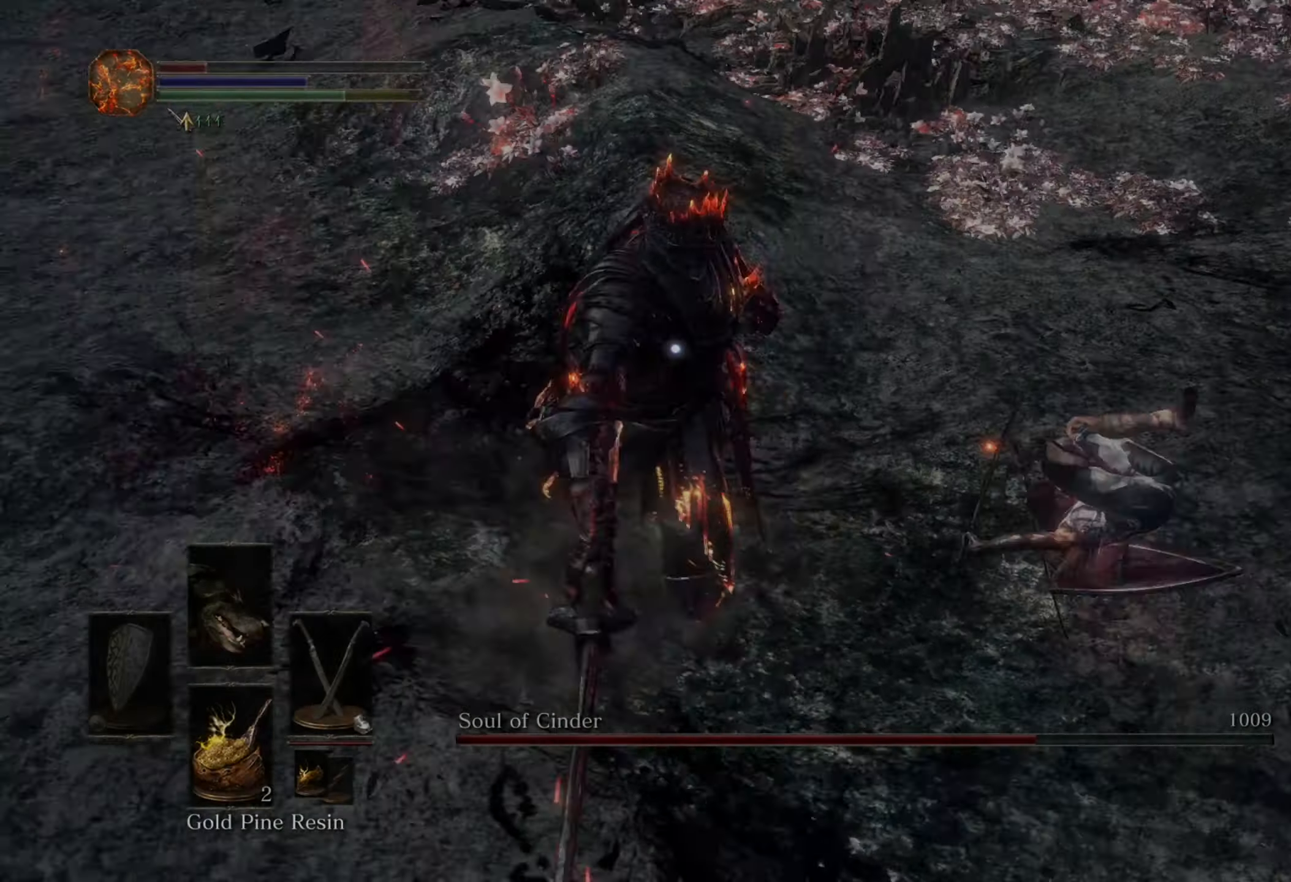
Gameplay with a controller (PlayStation layout); each line is a JSON object with the inputs held at the frame after it (dt_ms = milliseconds from this image to that frame). "events" lists button and stick changes between this image and that frame as [ms after this image, input, new state], when the widget could be followed in between. Not read: CIRCLE L3 R2.
{"dt_ms": 500, "buttons": [], "left_stick": "up", "right_stick": "center", "events": [[67, "left_stick", "up"]]}
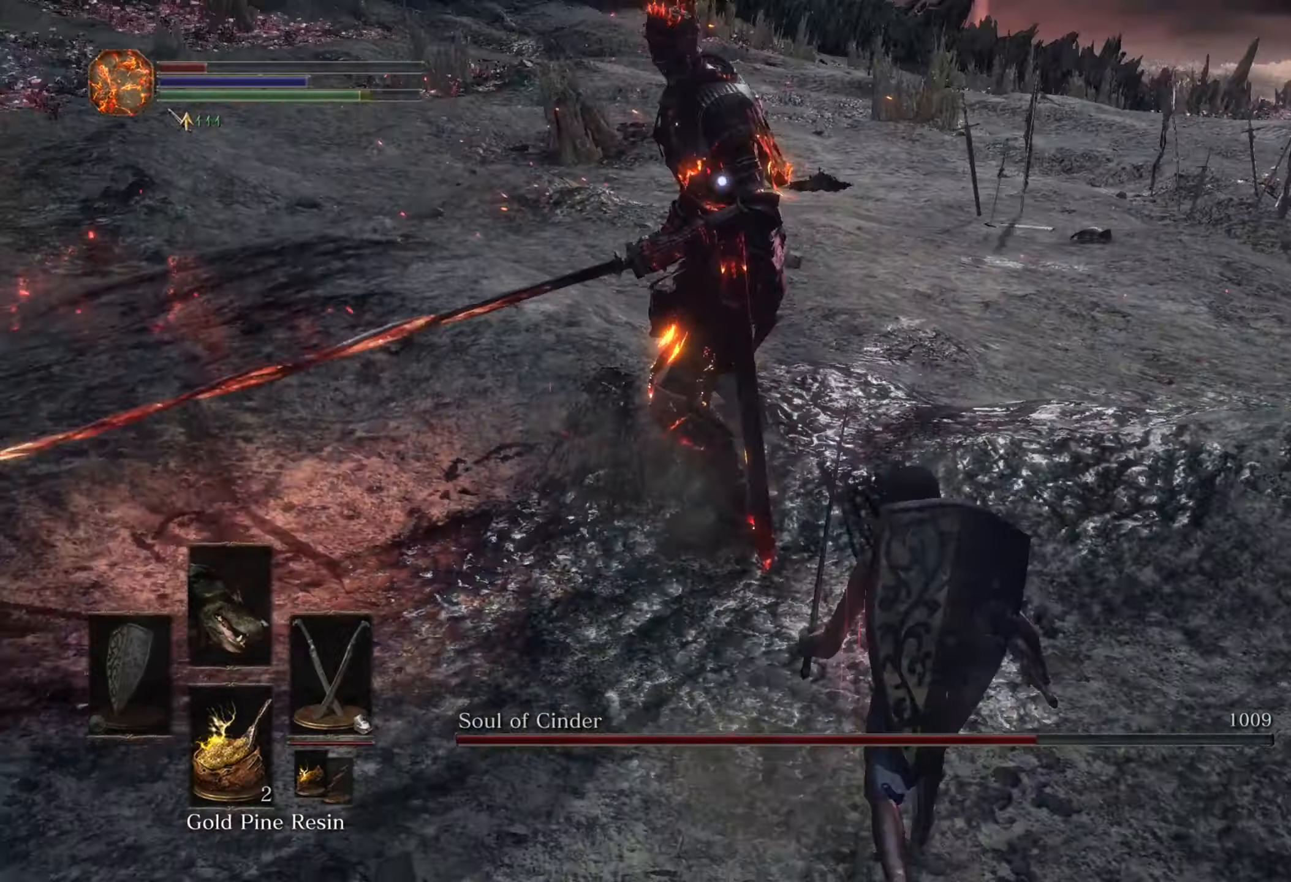
{"dt_ms": 500, "buttons": [], "left_stick": "up", "right_stick": "center", "events": []}
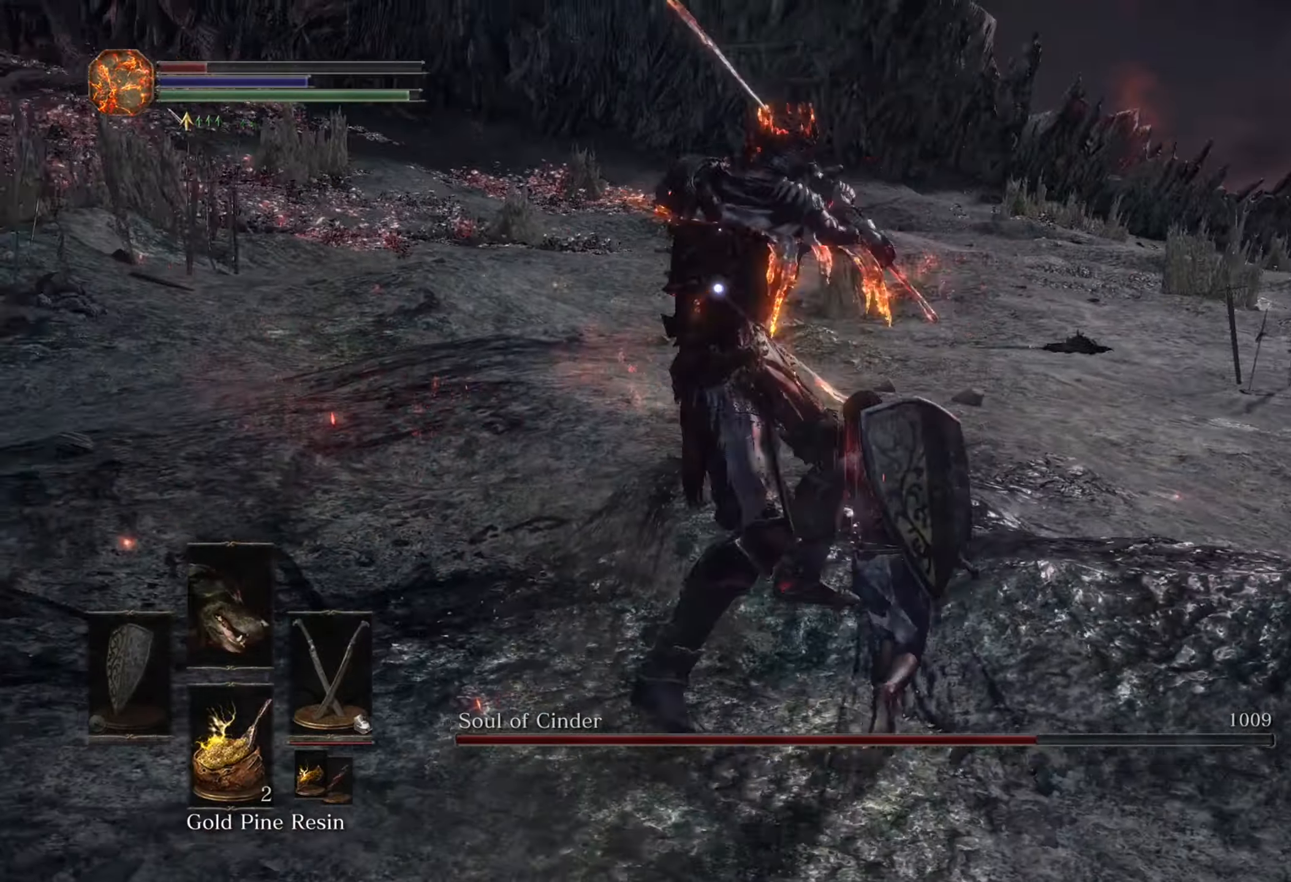
{"dt_ms": 500, "buttons": [], "left_stick": "down-right", "right_stick": "center", "events": [[133, "left_stick", "right"], [200, "left_stick", "down-right"]]}
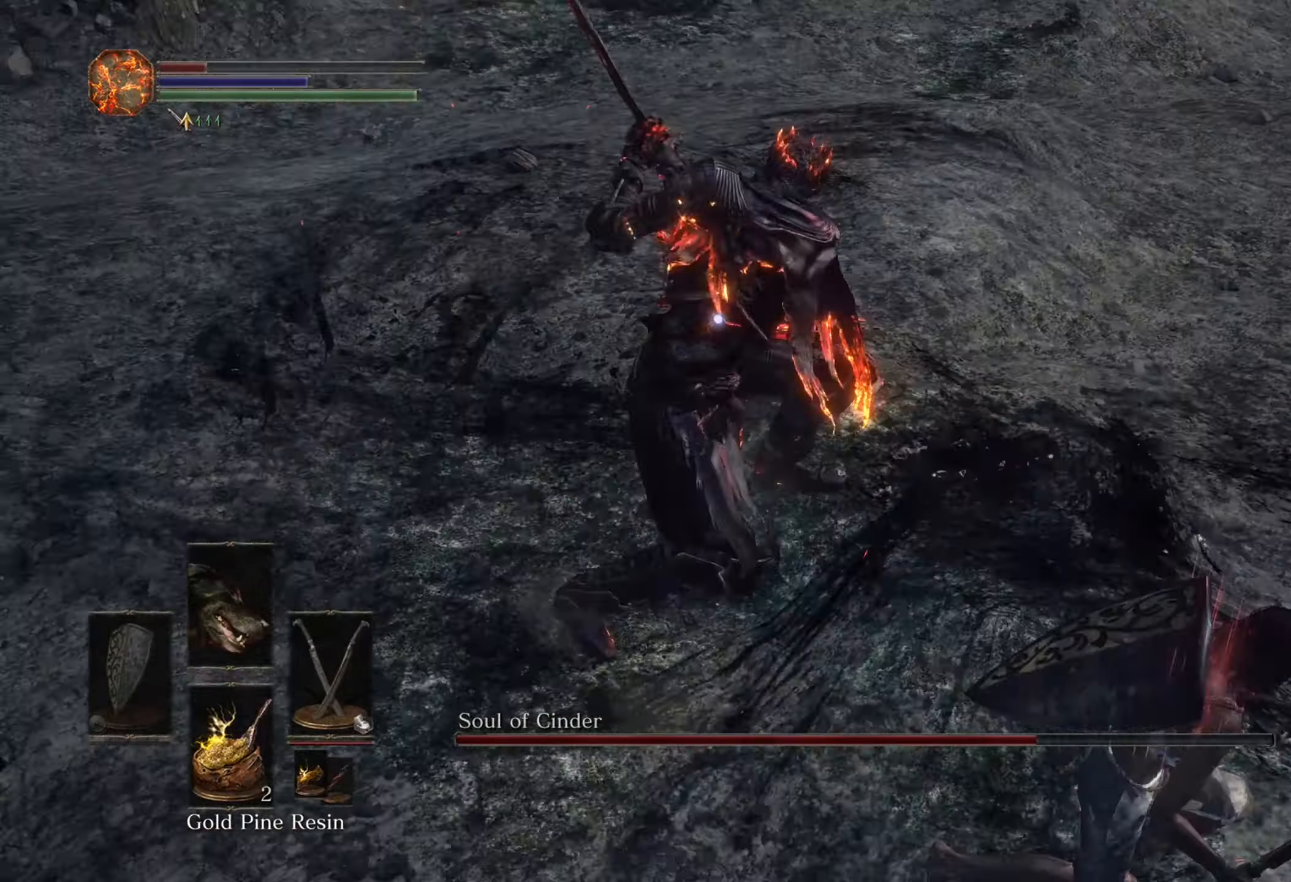
{"dt_ms": 500, "buttons": [], "left_stick": "up", "right_stick": "center", "events": [[133, "left_stick", "right"], [333, "left_stick", "up"]]}
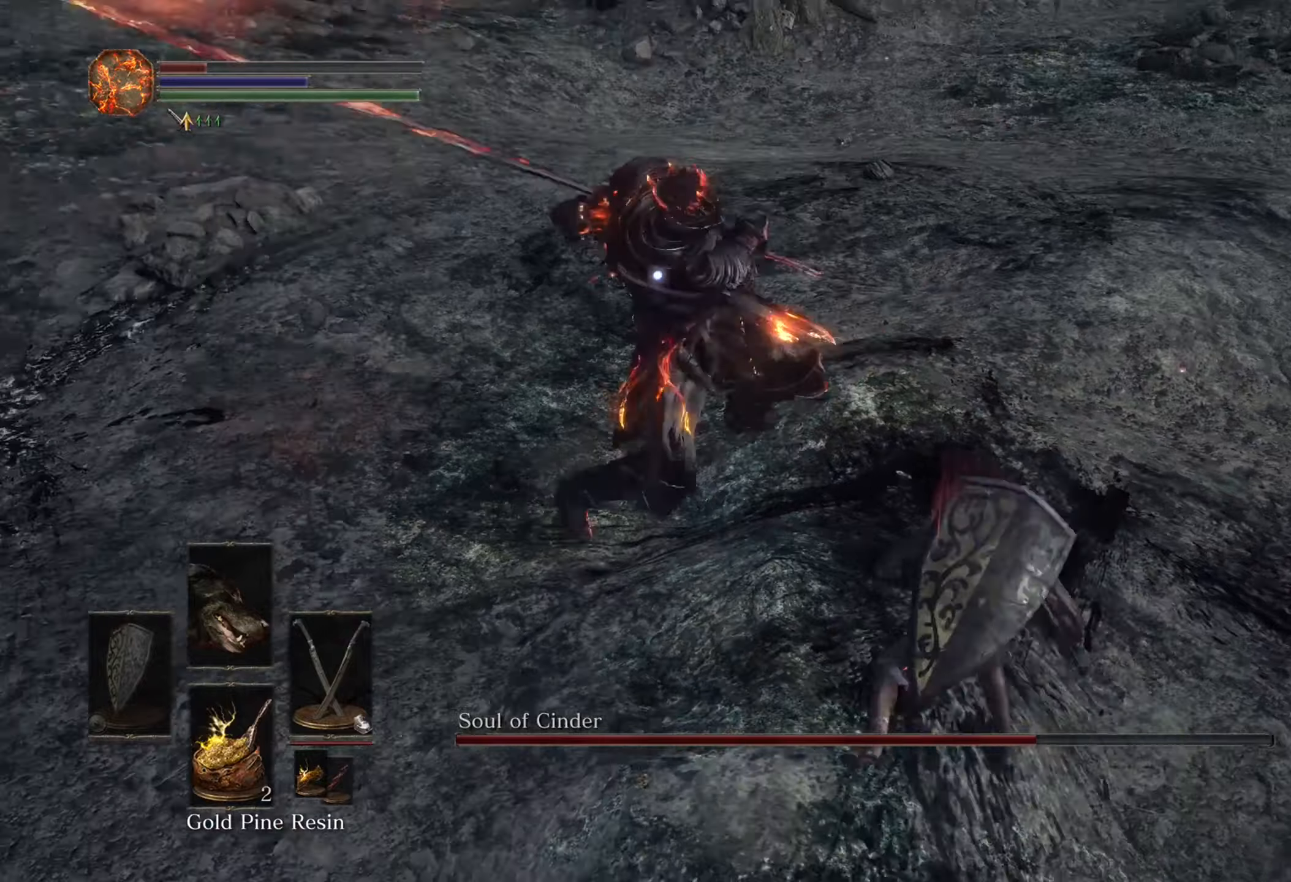
{"dt_ms": 1000, "buttons": [], "left_stick": "up", "right_stick": "center"}
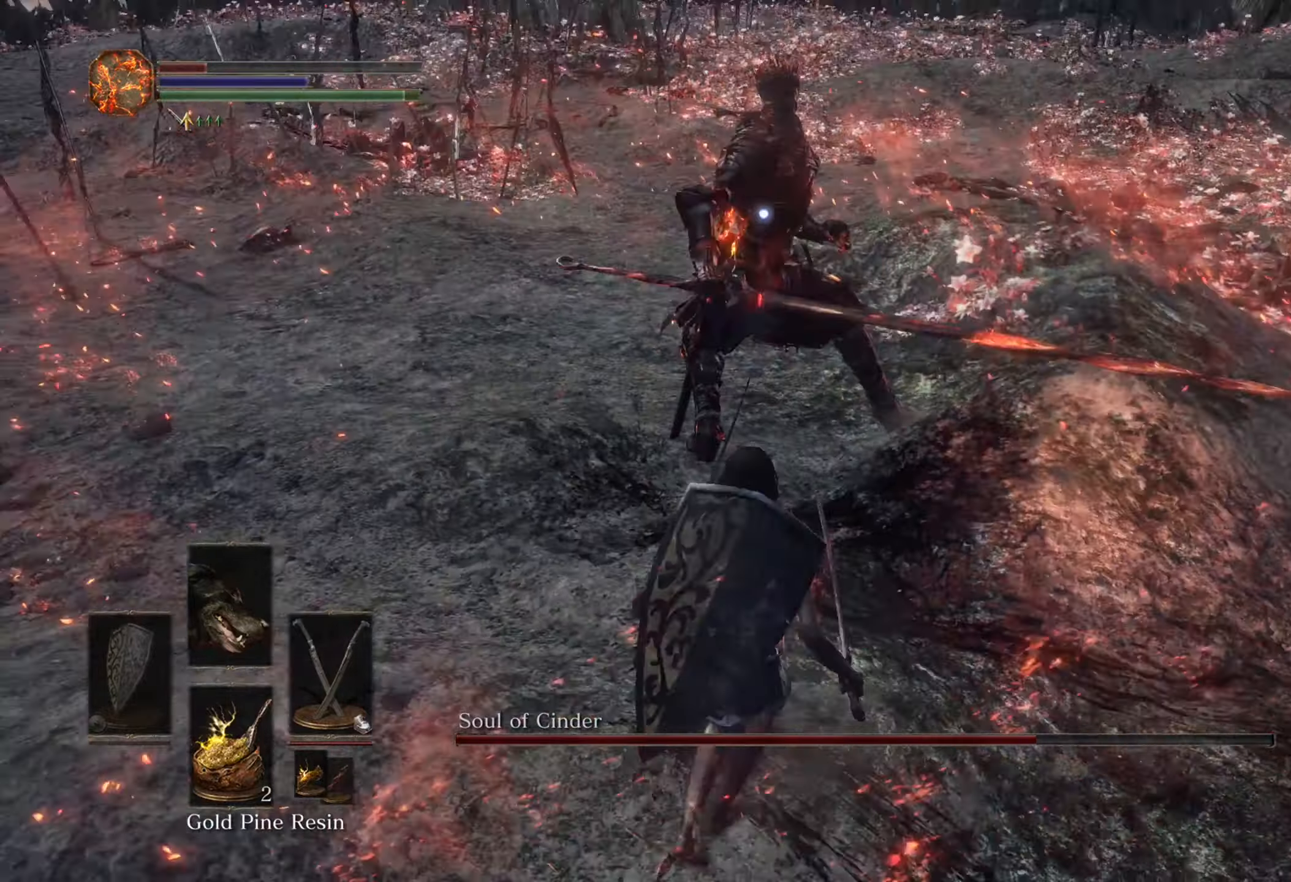
{"dt_ms": 500, "buttons": [], "left_stick": "left", "right_stick": "center", "events": [[333, "left_stick", "up-left"], [433, "left_stick", "left"]]}
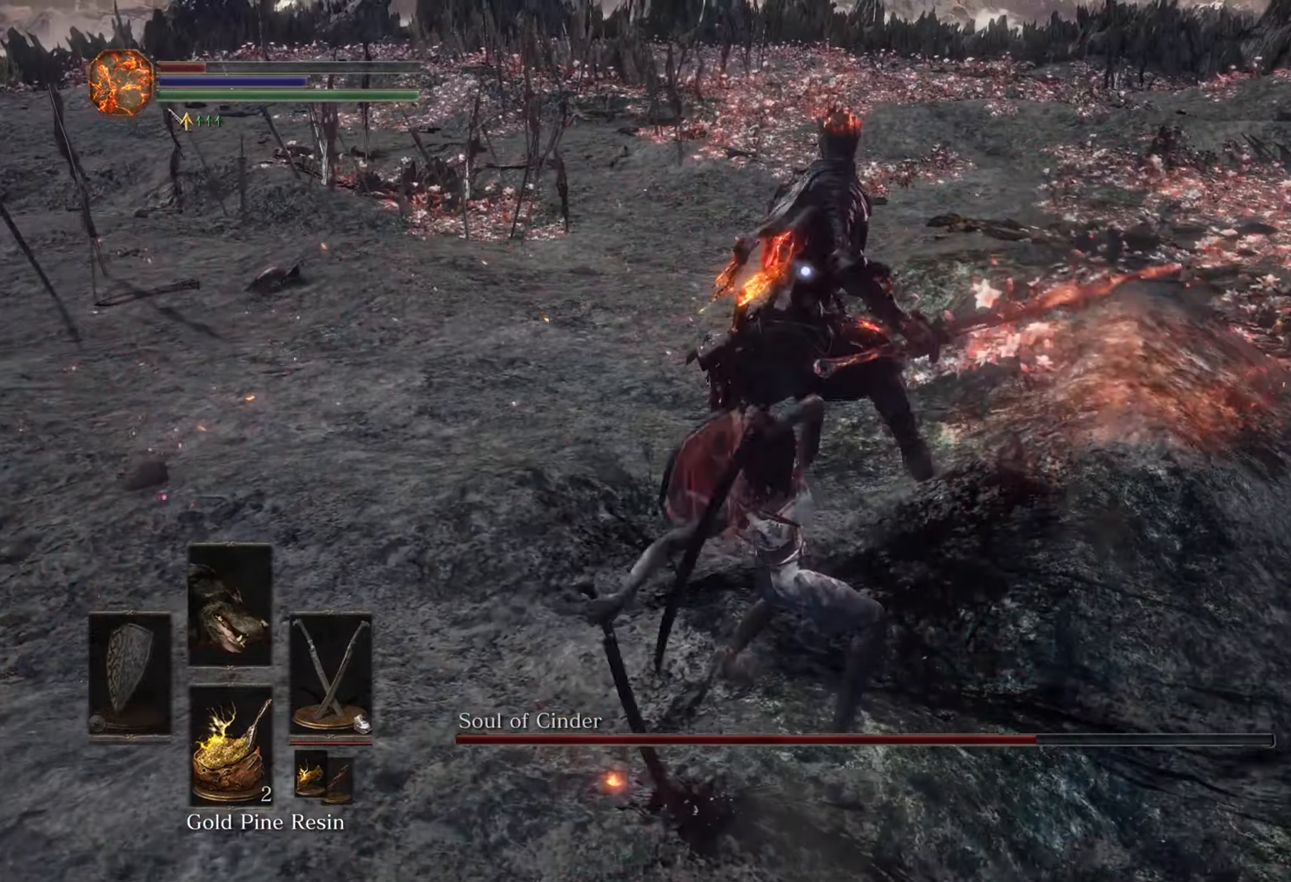
{"dt_ms": 500, "buttons": [], "left_stick": "down", "right_stick": "center", "events": [[33, "left_stick", "down-left"], [133, "left_stick", "down"]]}